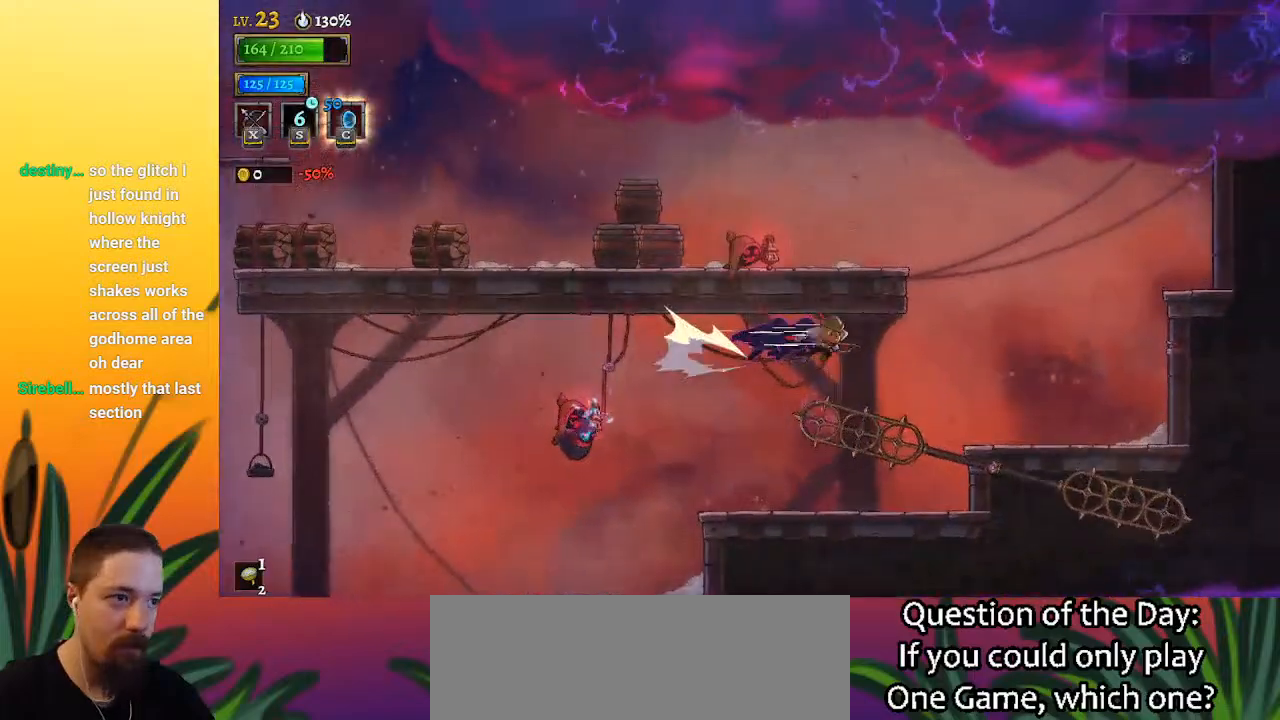
Gameplay with keyboard; each line is a JSON object with the keys held at the frame after it. "events" lists presses ("down") and releases ("up") of "a", "c", "d", "down", "left", "right", "s", "up", "x" and "z" between this image and that frame as [ms after this image, input, new state], when the widget could be followed in between. No other keys are recorded. Mouse input is not recorded.
{"keys": [], "events": [[133, "d", "up"], [467, "right", "up"]]}
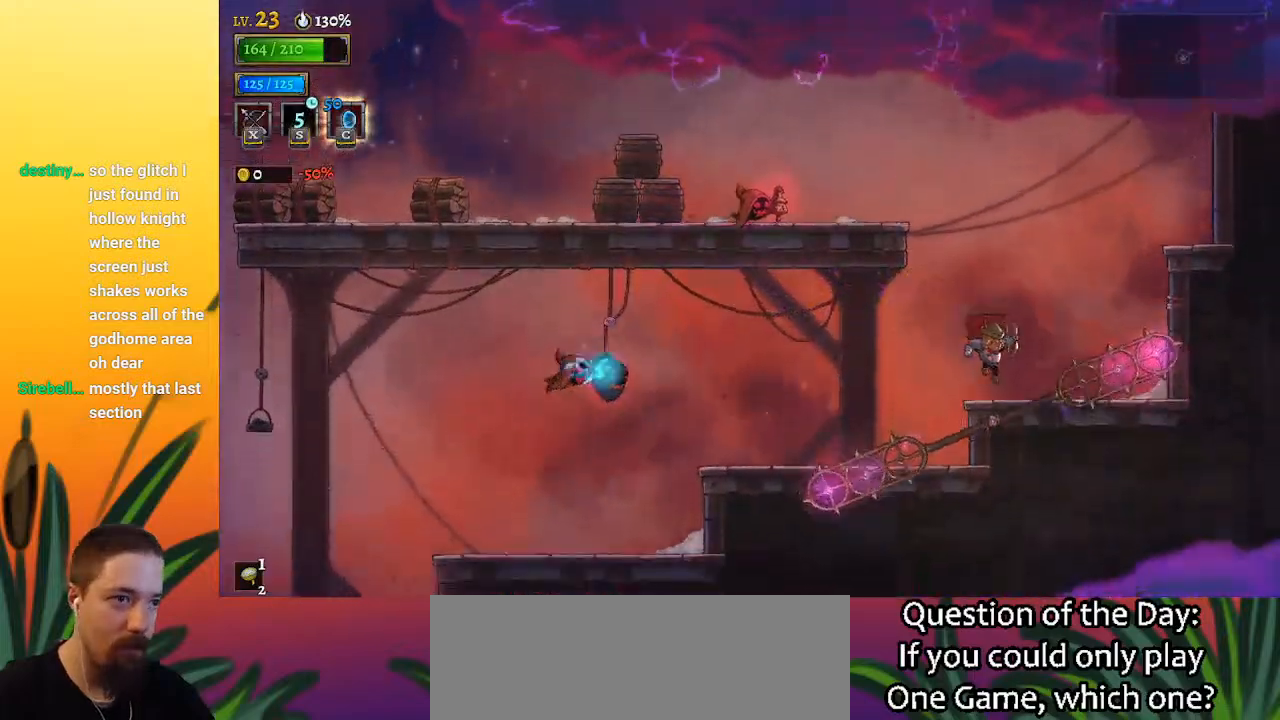
{"keys": ["left", "z"], "events": [[100, "z", "down"], [250, "left", "down"], [433, "z", "up"], [483, "z", "down"]]}
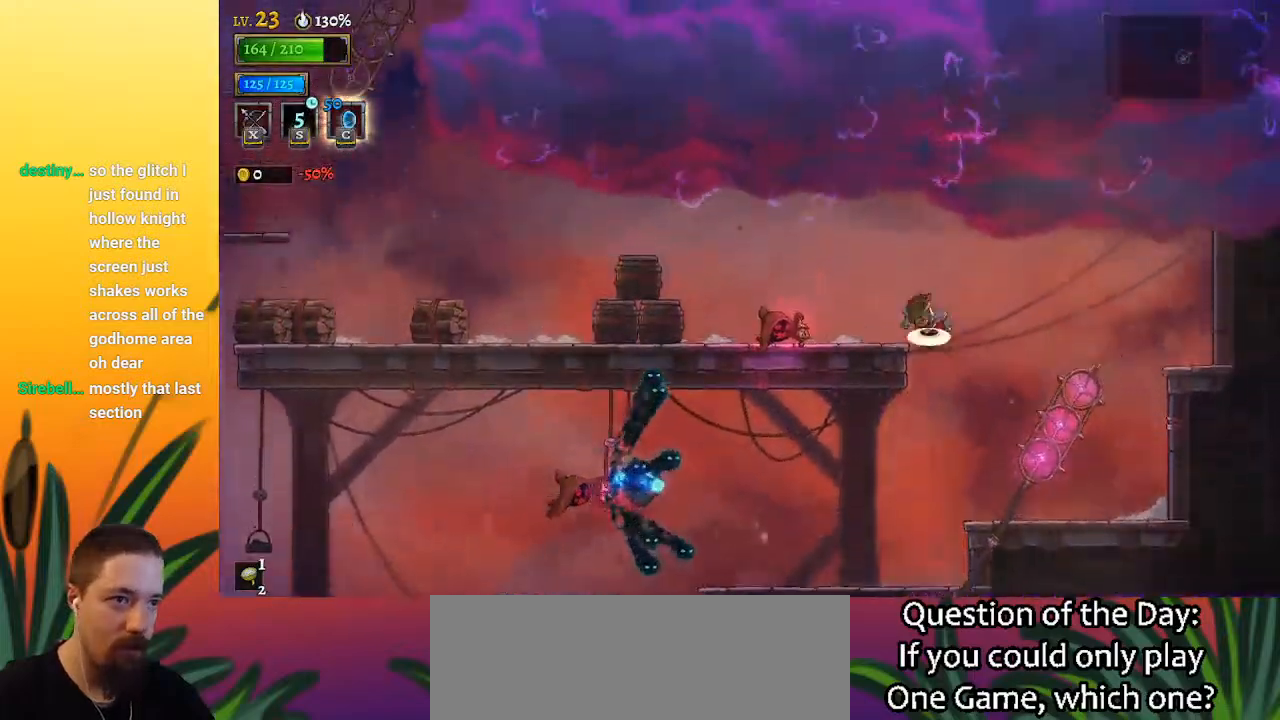
{"keys": ["a", "left"], "events": [[217, "z", "up"], [317, "a", "down"]]}
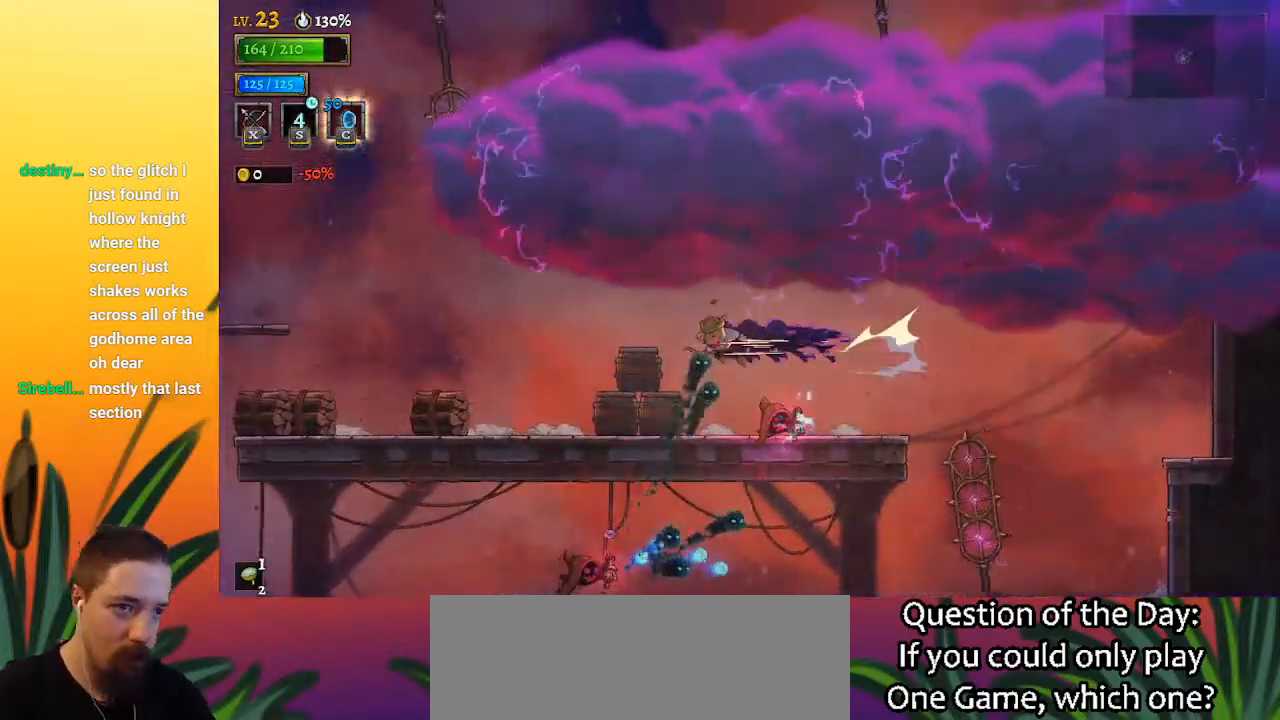
{"keys": ["a", "left"], "events": [[333, "a", "up"], [467, "a", "down"]]}
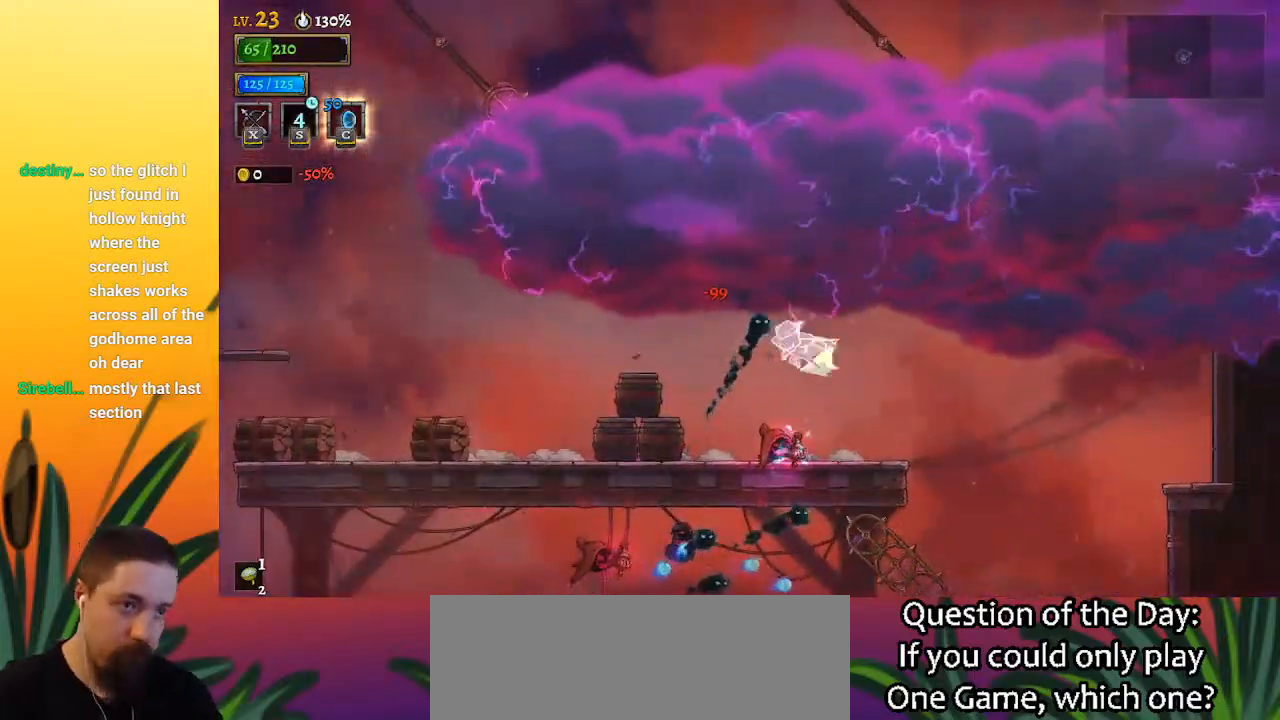
{"keys": ["a", "left"], "events": []}
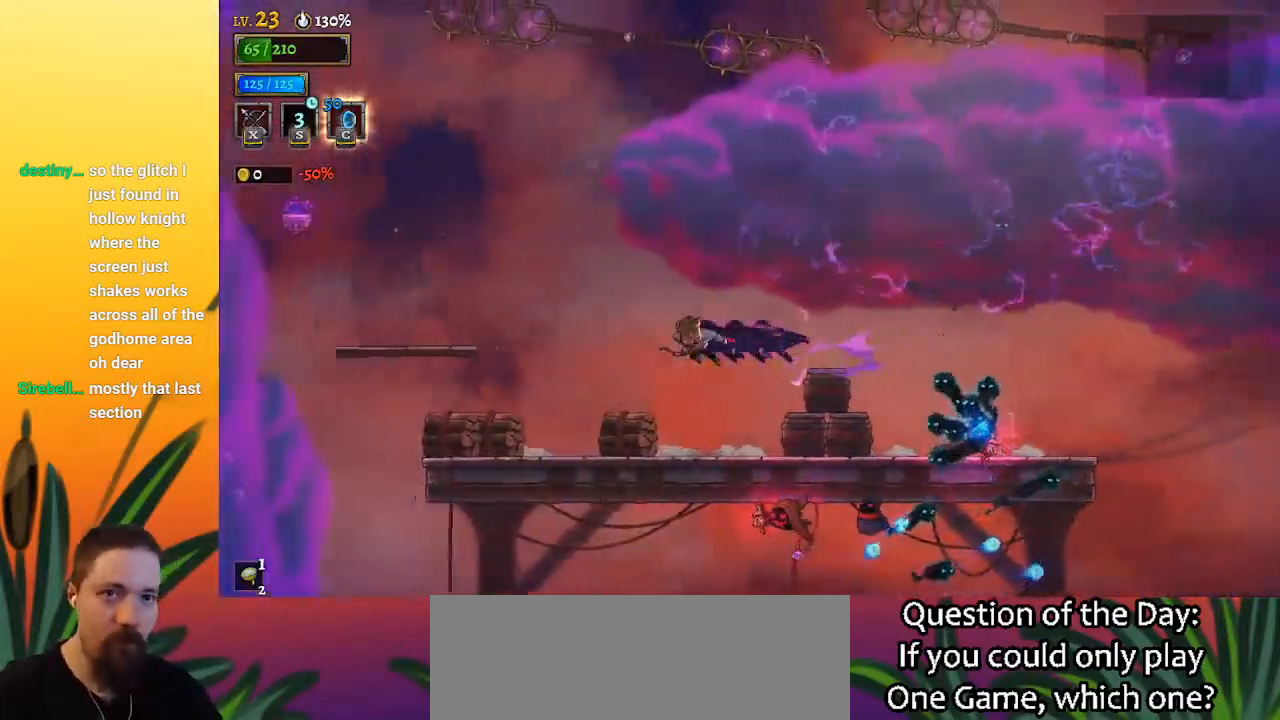
{"keys": ["left"], "events": [[33, "a", "up"]]}
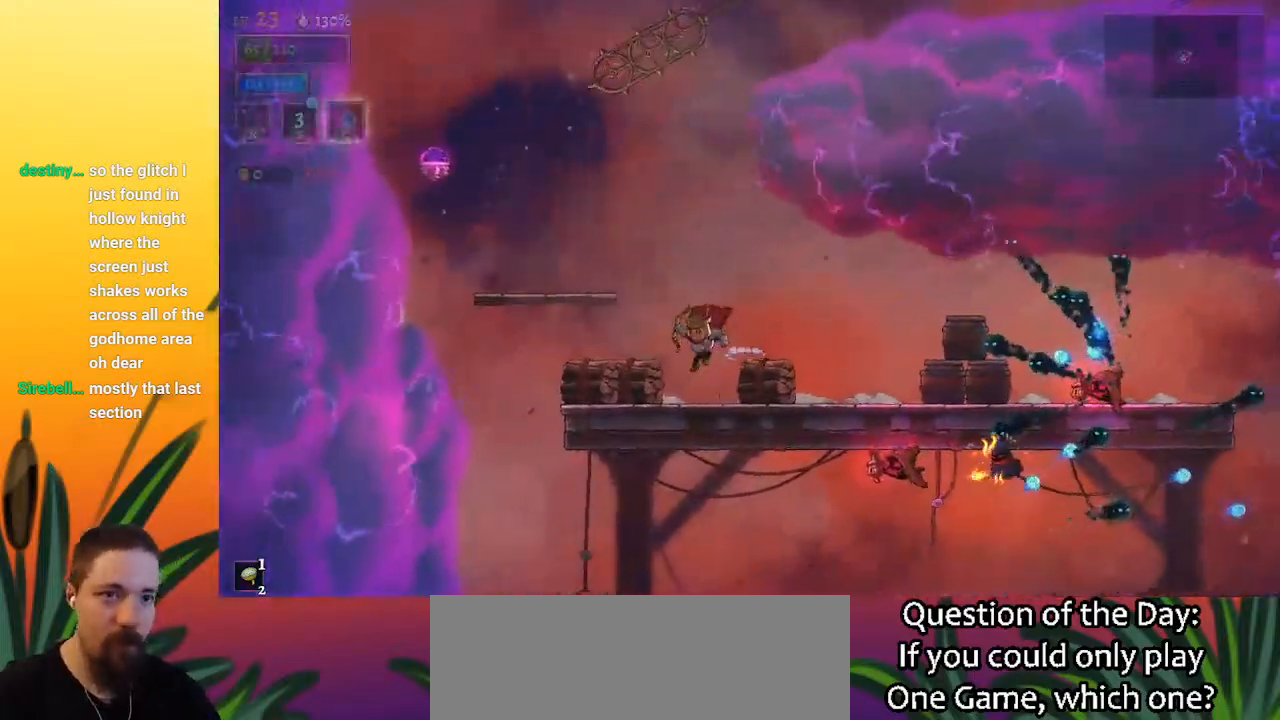
{"keys": ["left", "z"], "events": [[150, "left", "up"], [283, "left", "down"], [333, "z", "down"]]}
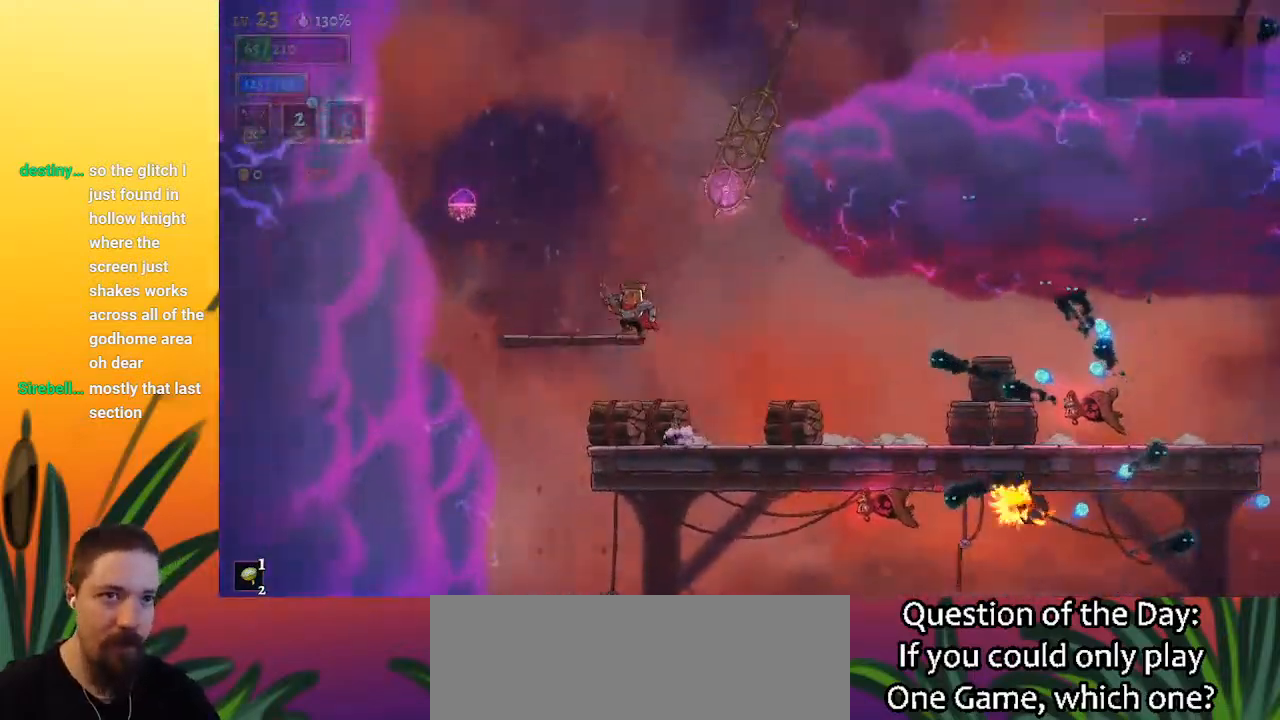
{"keys": ["left", "z"], "events": [[50, "z", "up"], [250, "left", "up"], [433, "left", "down"], [433, "z", "down"]]}
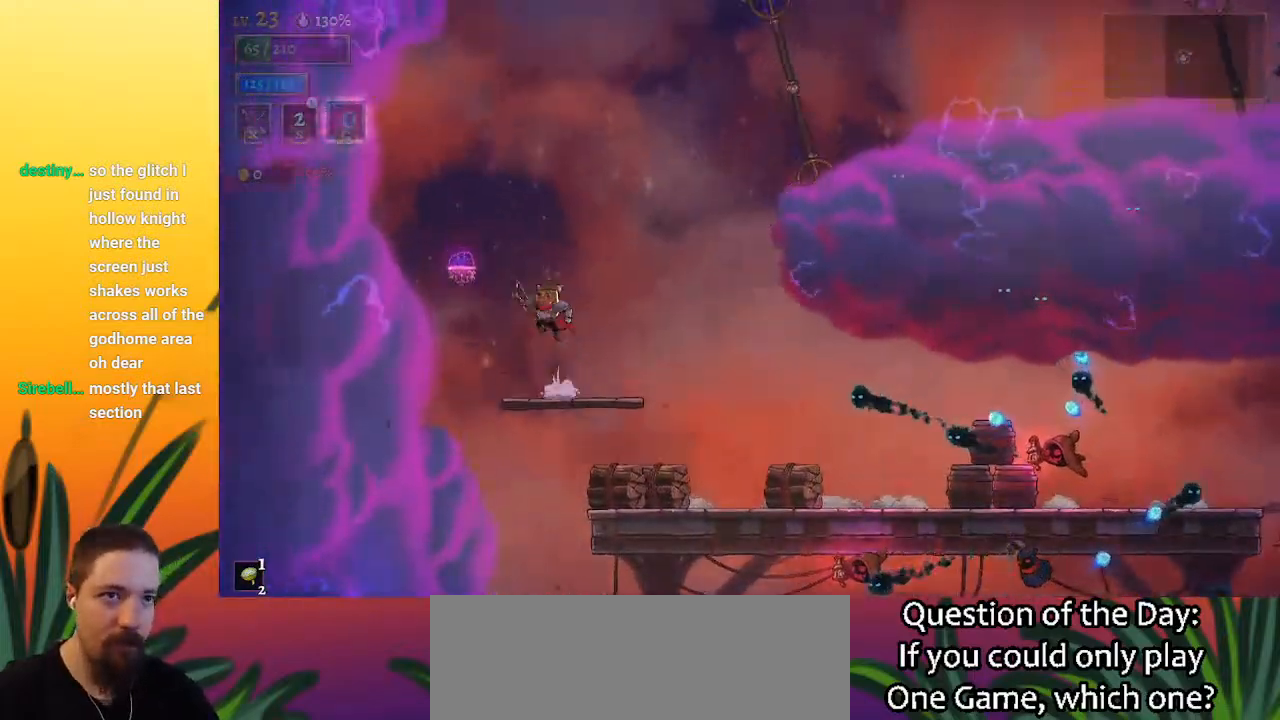
{"keys": [], "events": [[67, "z", "up"], [167, "a", "down"], [167, "left", "up"], [267, "right", "down"], [350, "a", "up"], [500, "right", "up"]]}
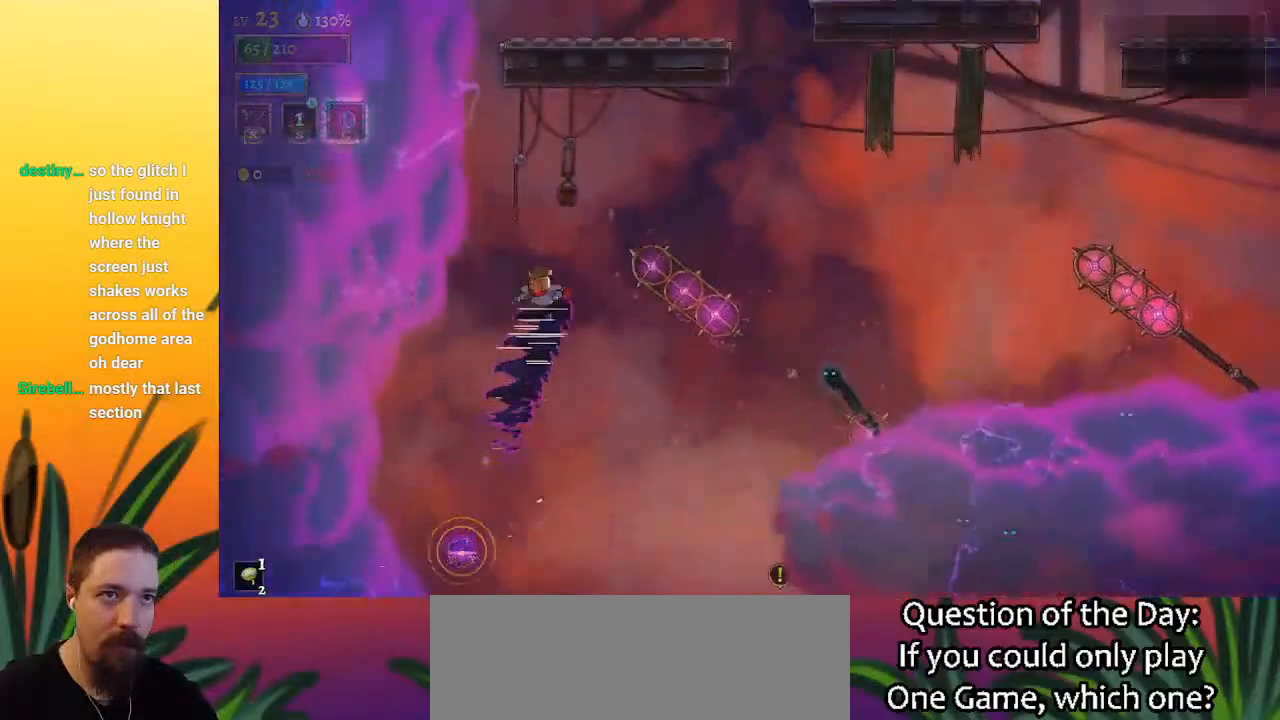
{"keys": ["right"], "events": [[183, "right", "down"]]}
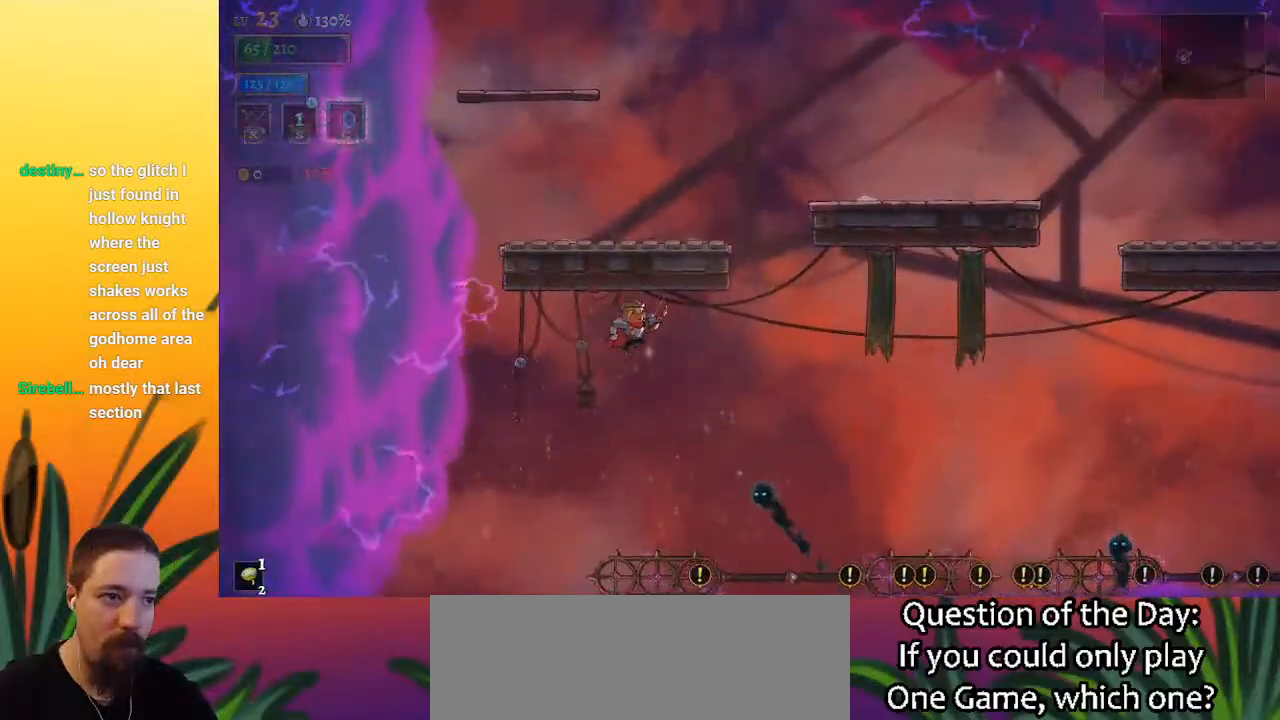
{"keys": ["right"], "events": [[50, "d", "down"], [433, "d", "up"]]}
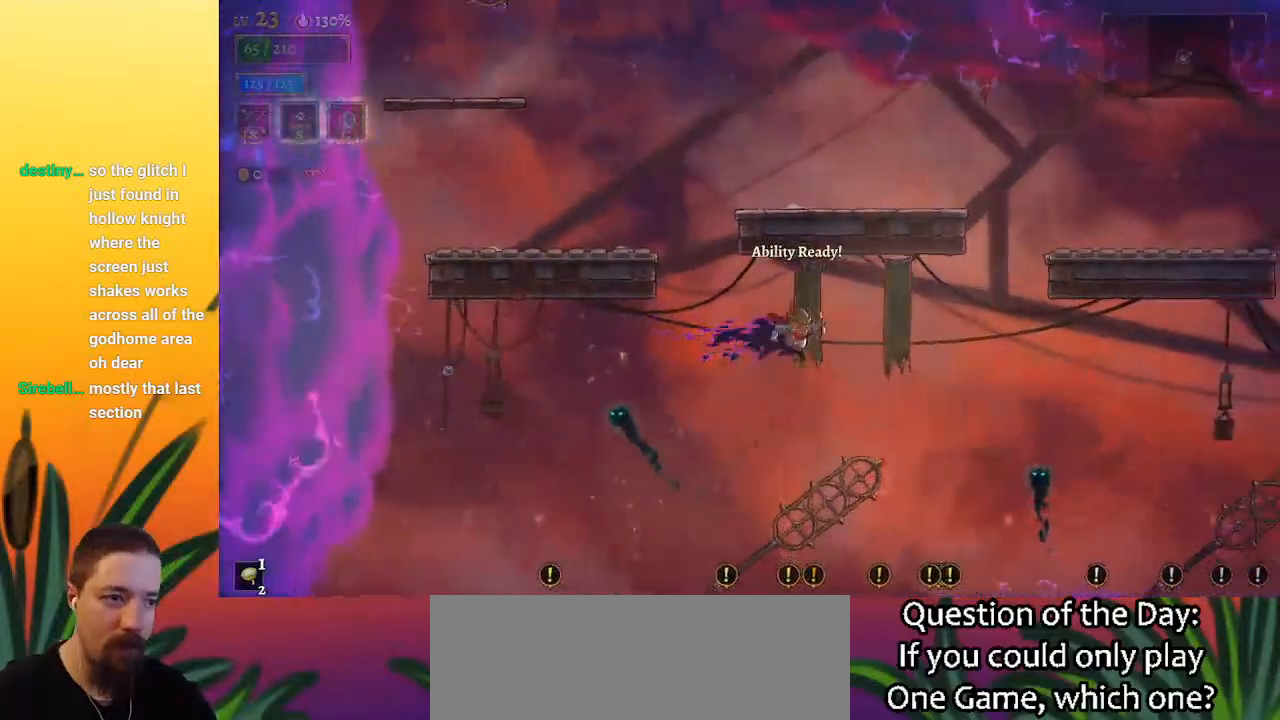
{"keys": ["right"], "events": [[117, "down", "down"], [300, "down", "up"]]}
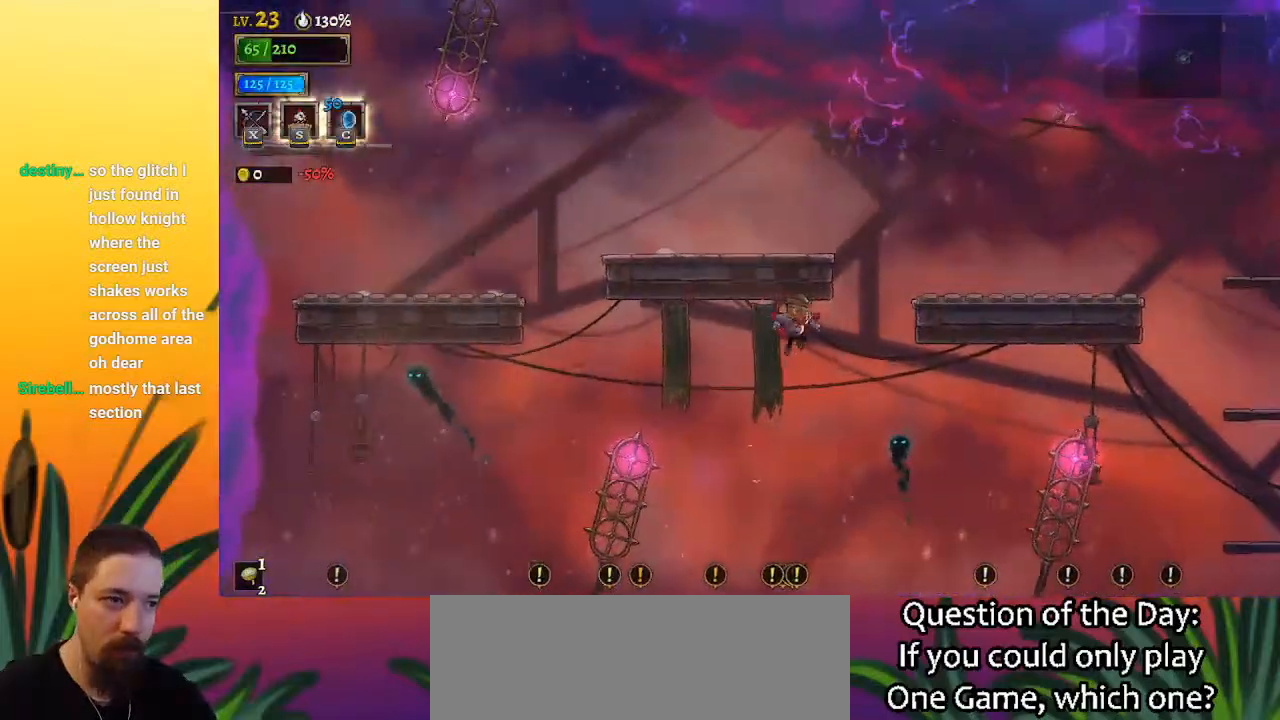
{"keys": ["right"], "events": [[183, "z", "down"], [500, "z", "up"]]}
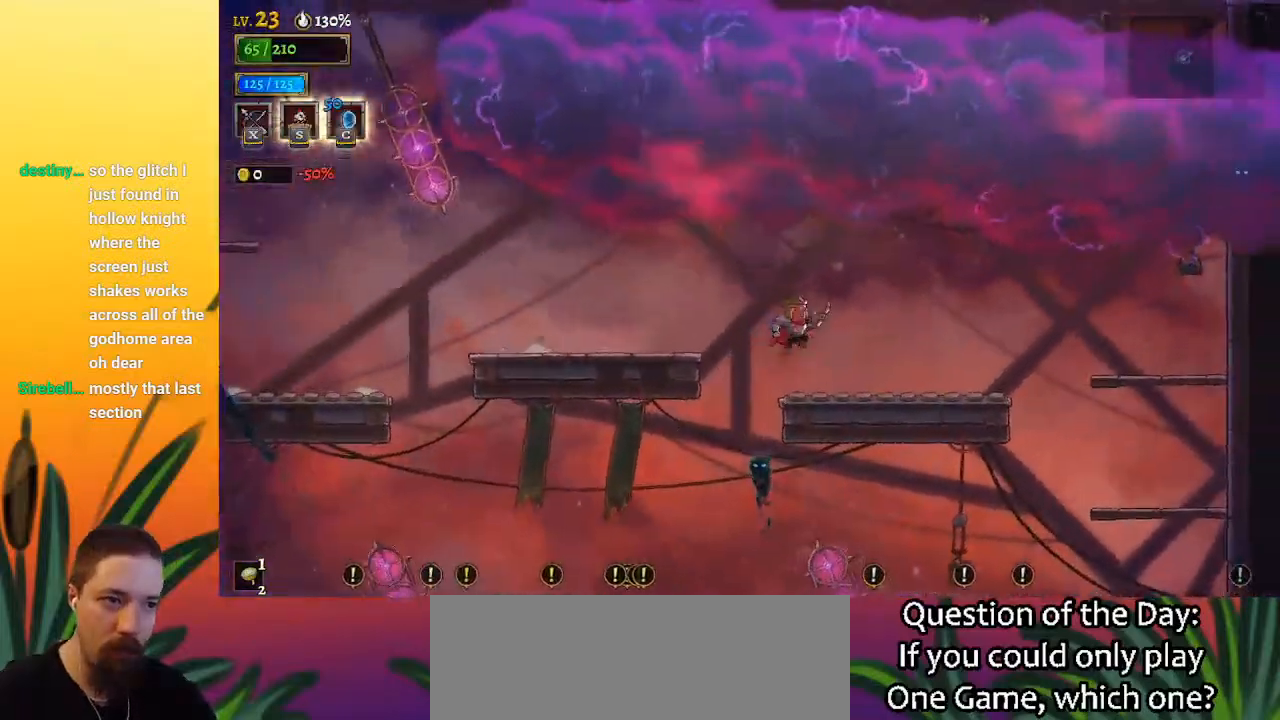
{"keys": [], "events": [[333, "right", "up"]]}
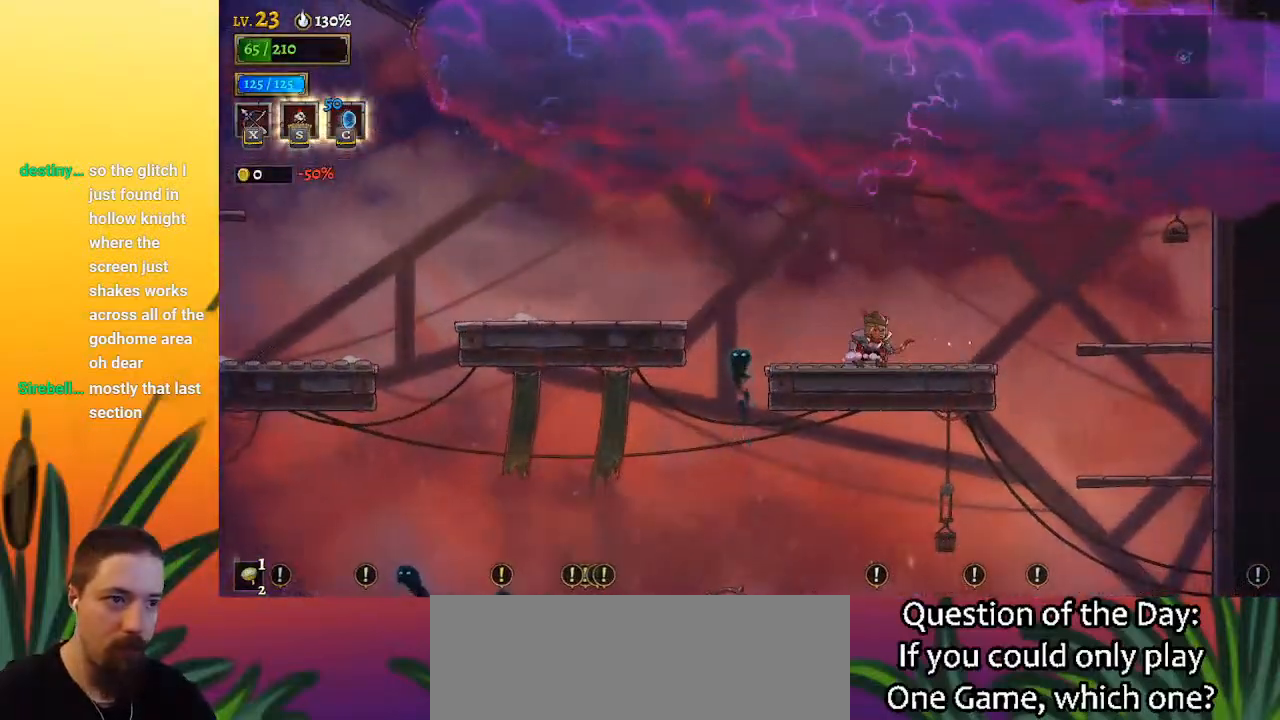
{"keys": ["left"], "events": [[67, "left", "down"], [167, "left", "up"], [450, "left", "down"]]}
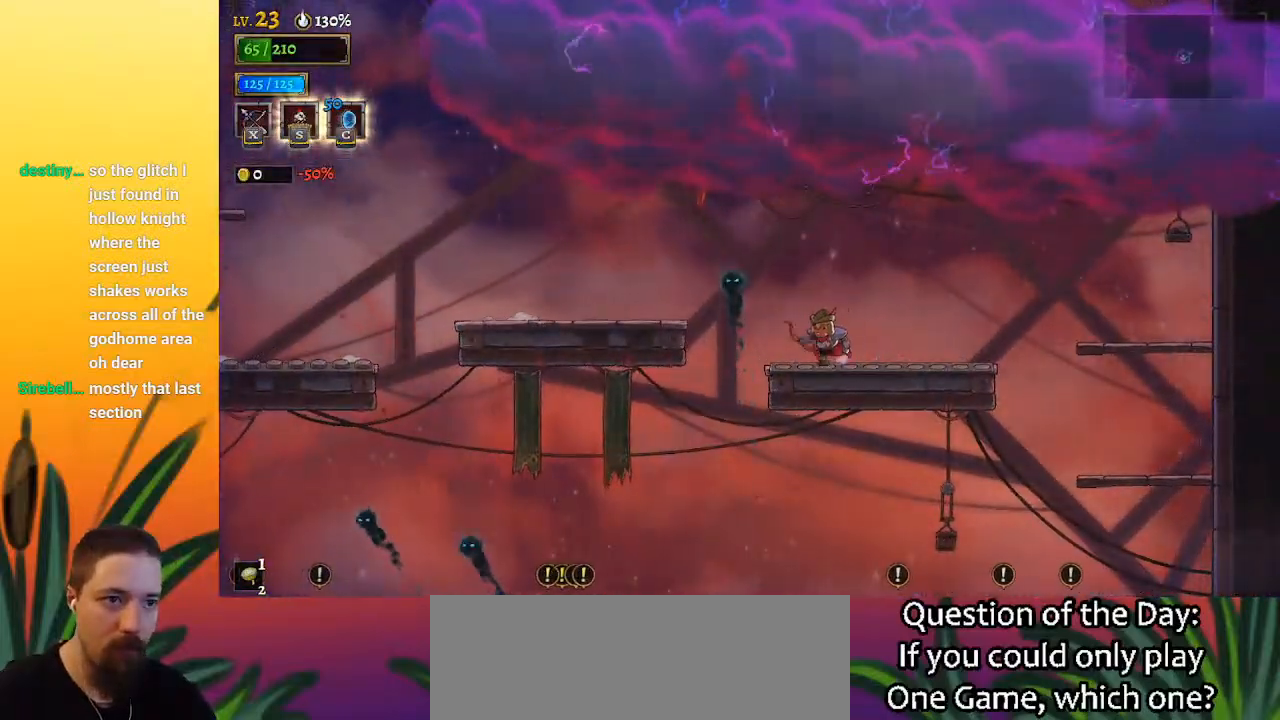
{"keys": ["left"], "events": [[267, "z", "down"], [417, "z", "up"]]}
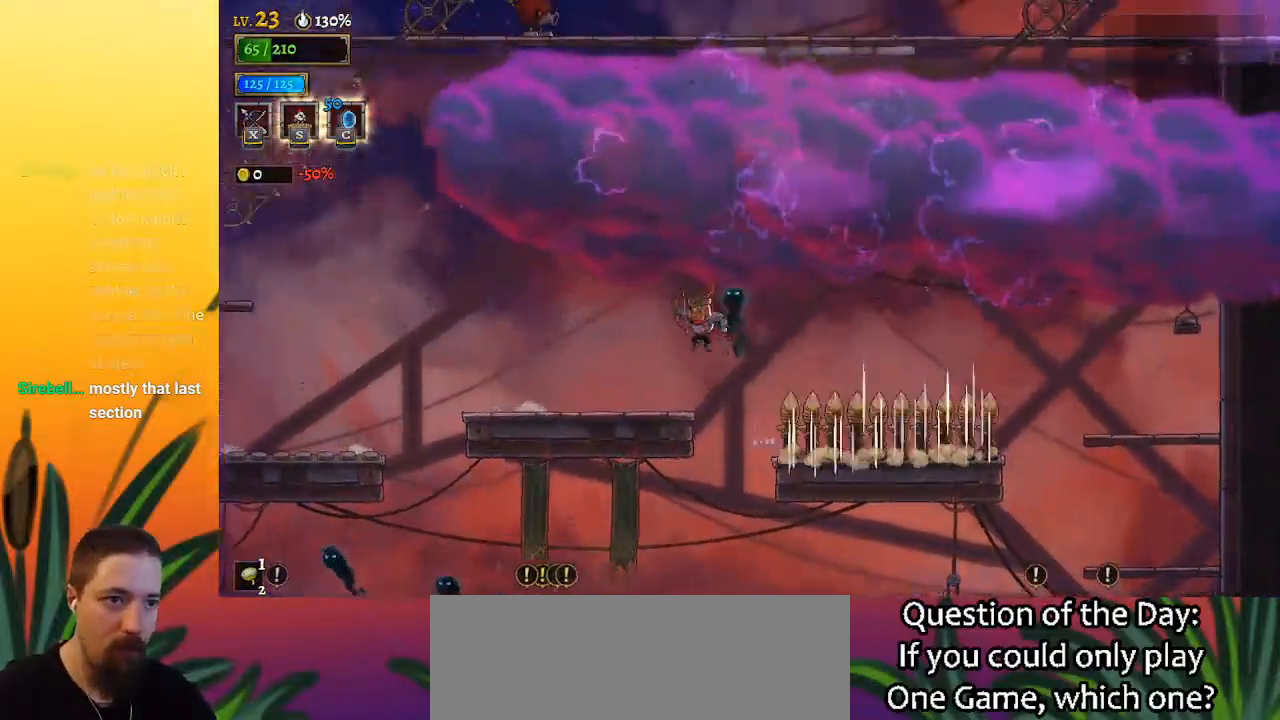
{"keys": ["left"], "events": []}
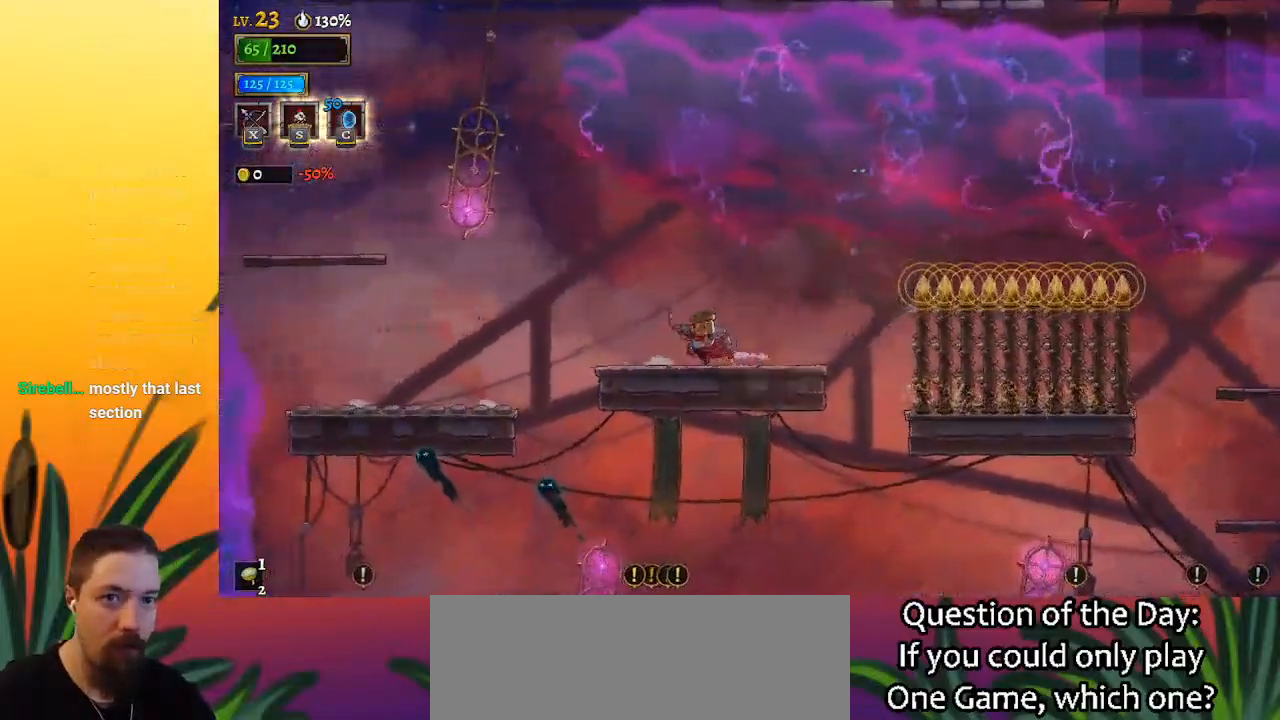
{"keys": ["left"], "events": [[33, "left", "up"], [267, "left", "down"]]}
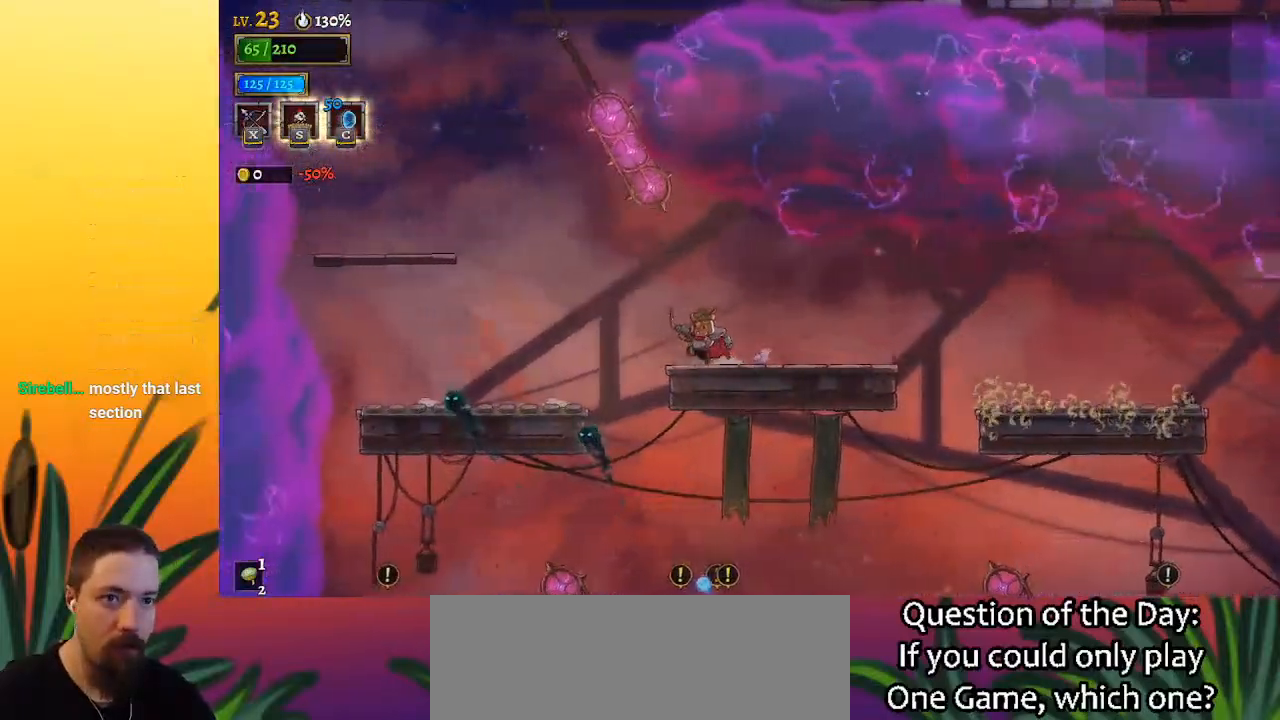
{"keys": ["left"], "events": [[150, "z", "down"], [417, "z", "up"]]}
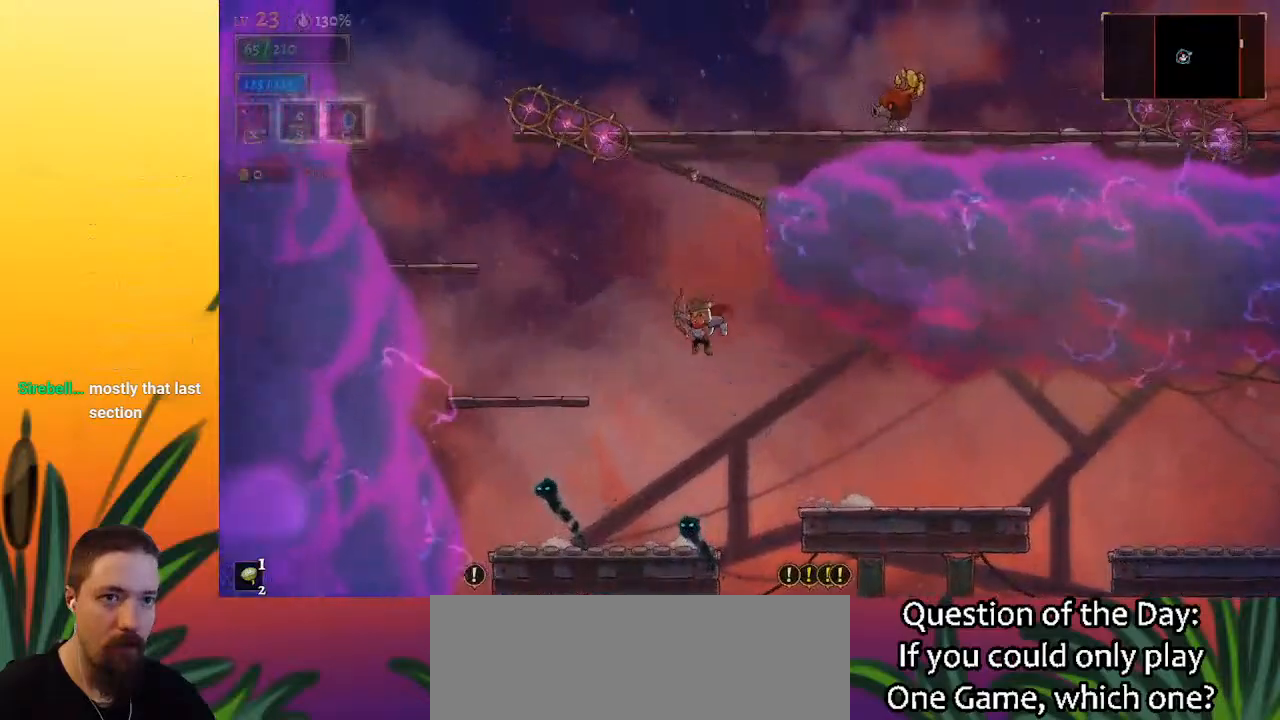
{"keys": ["left"], "events": [[67, "z", "down"], [167, "z", "up"]]}
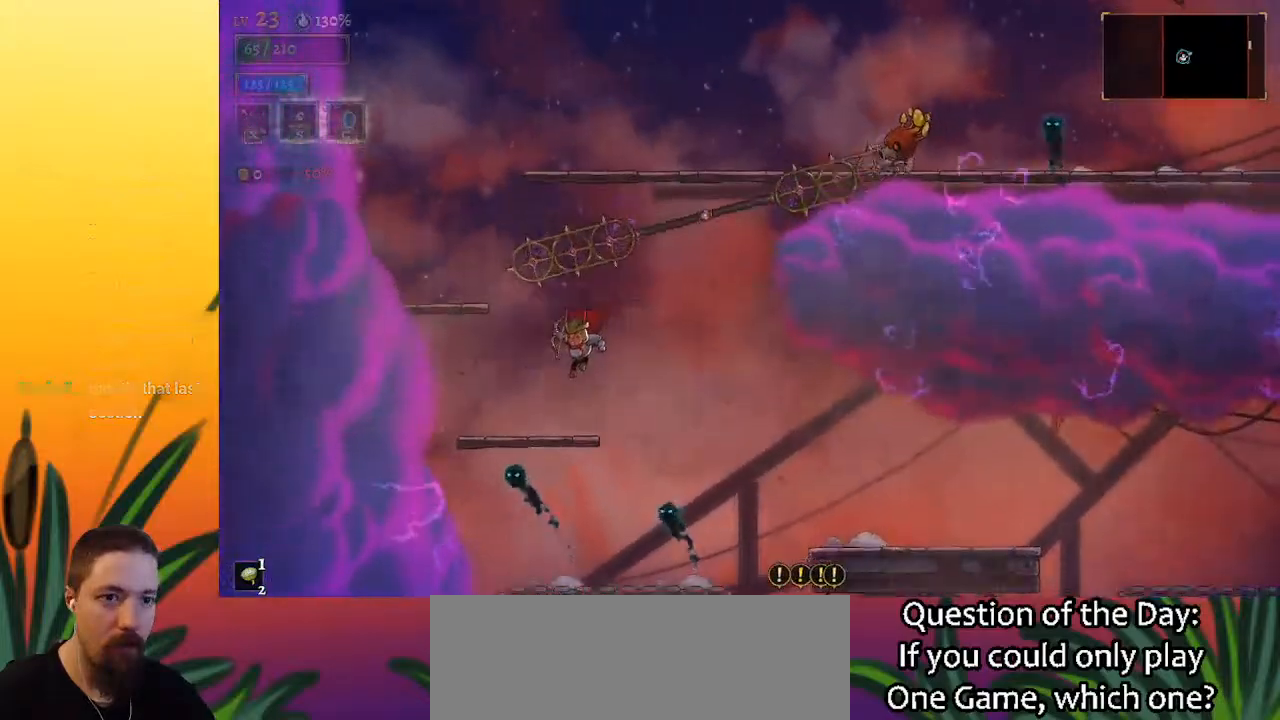
{"keys": ["z"], "events": [[33, "left", "up"], [317, "left", "down"], [450, "z", "down"], [500, "left", "up"]]}
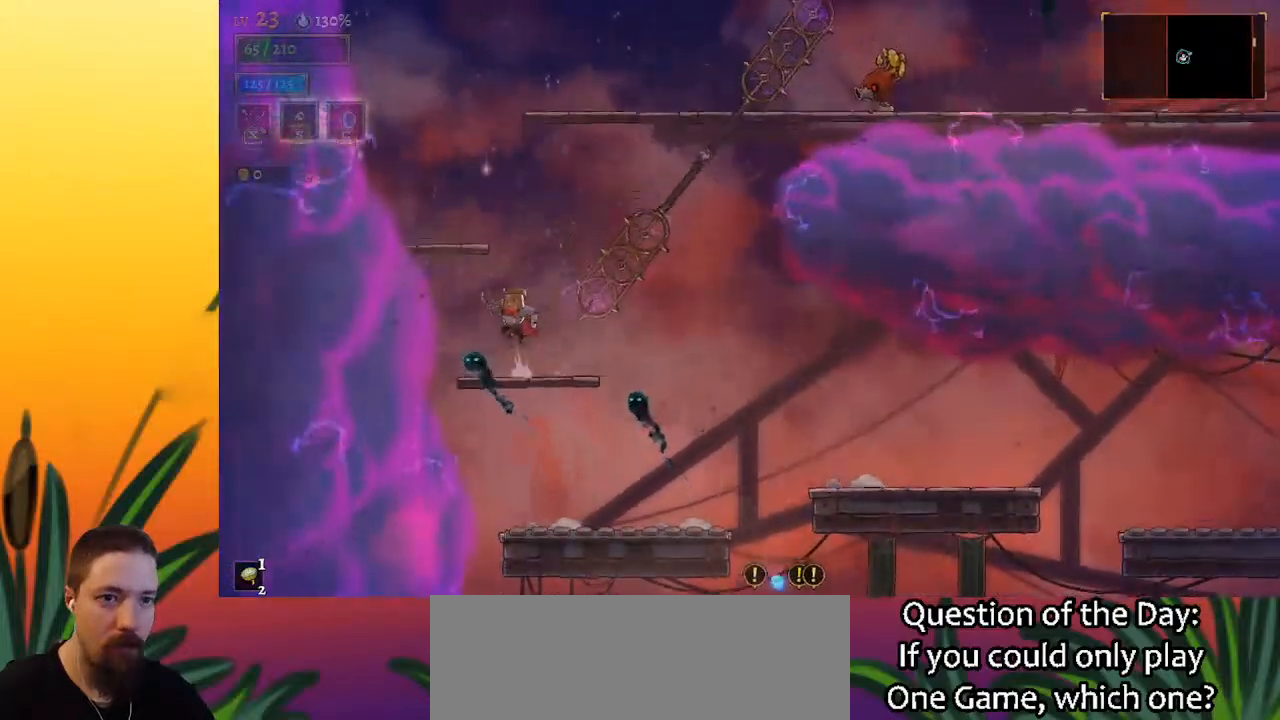
{"keys": [], "events": [[183, "left", "down"], [233, "z", "up"], [367, "left", "up"]]}
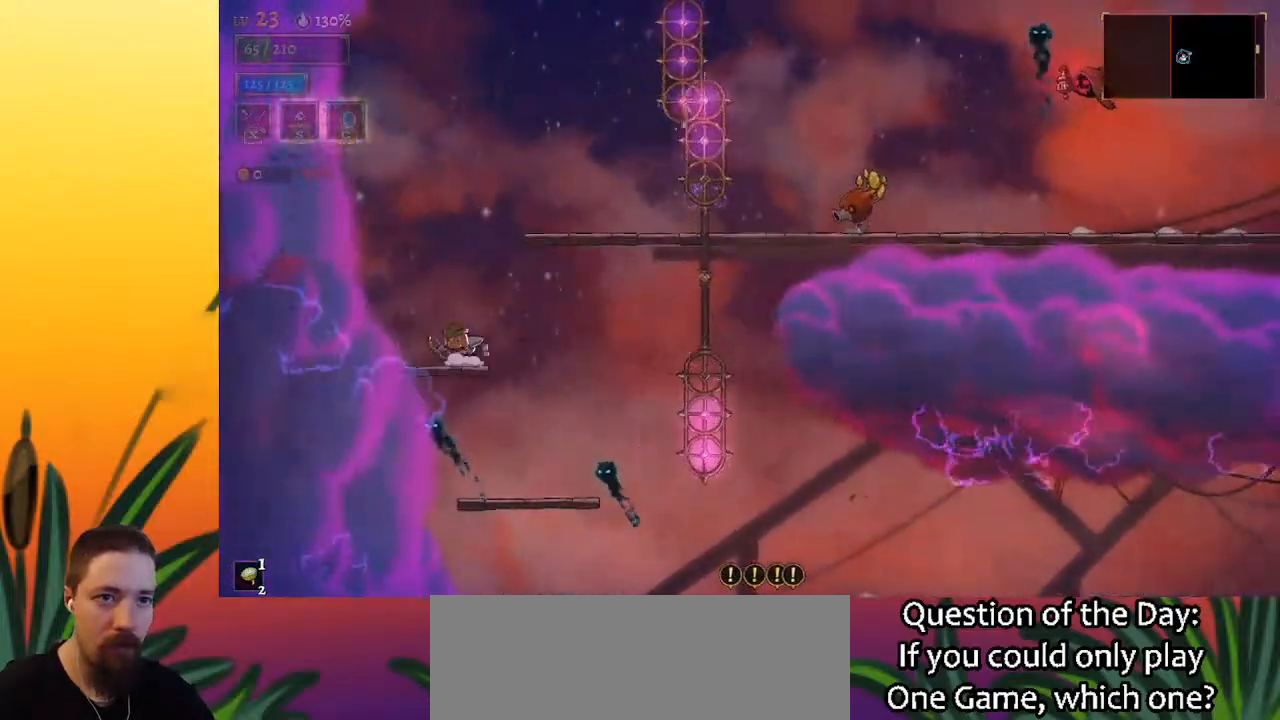
{"keys": [], "events": [[117, "z", "down"], [250, "right", "down"], [383, "right", "up"], [483, "z", "up"]]}
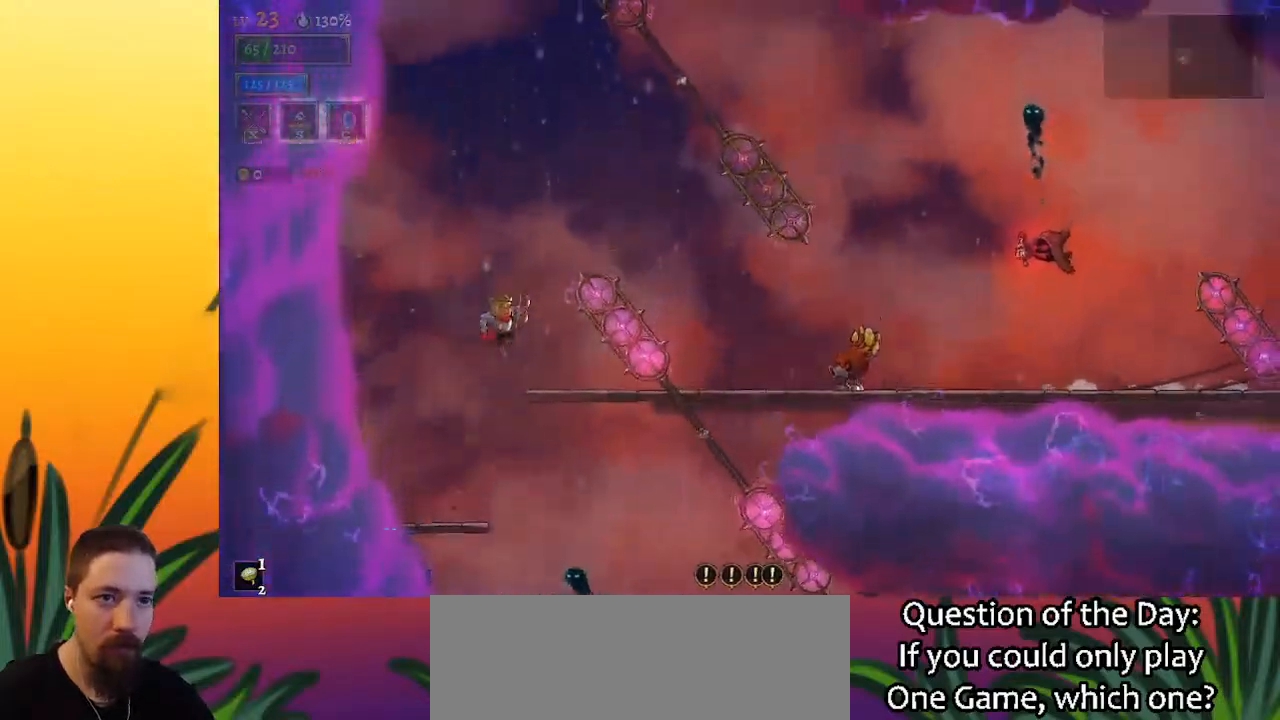
{"keys": ["right"], "events": [[33, "z", "down"], [317, "right", "down"], [317, "z", "up"]]}
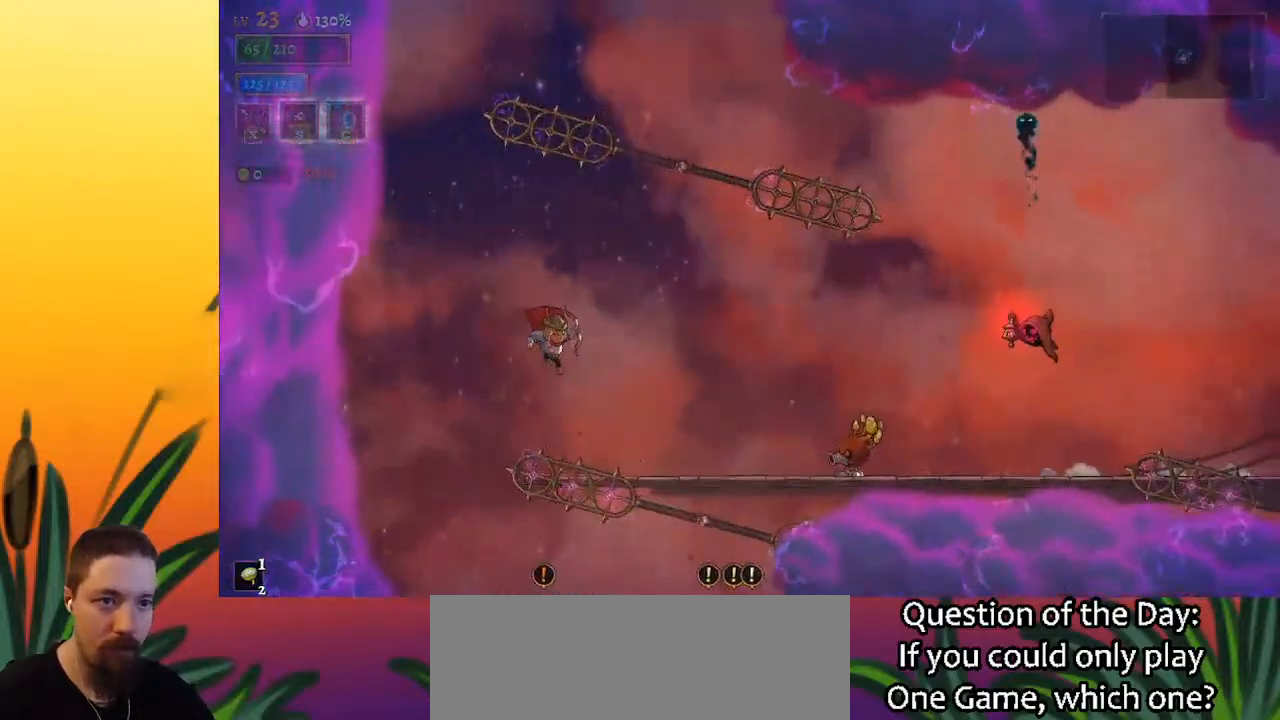
{"keys": ["right", "z"], "events": [[133, "right", "up"], [333, "right", "down"], [383, "z", "down"]]}
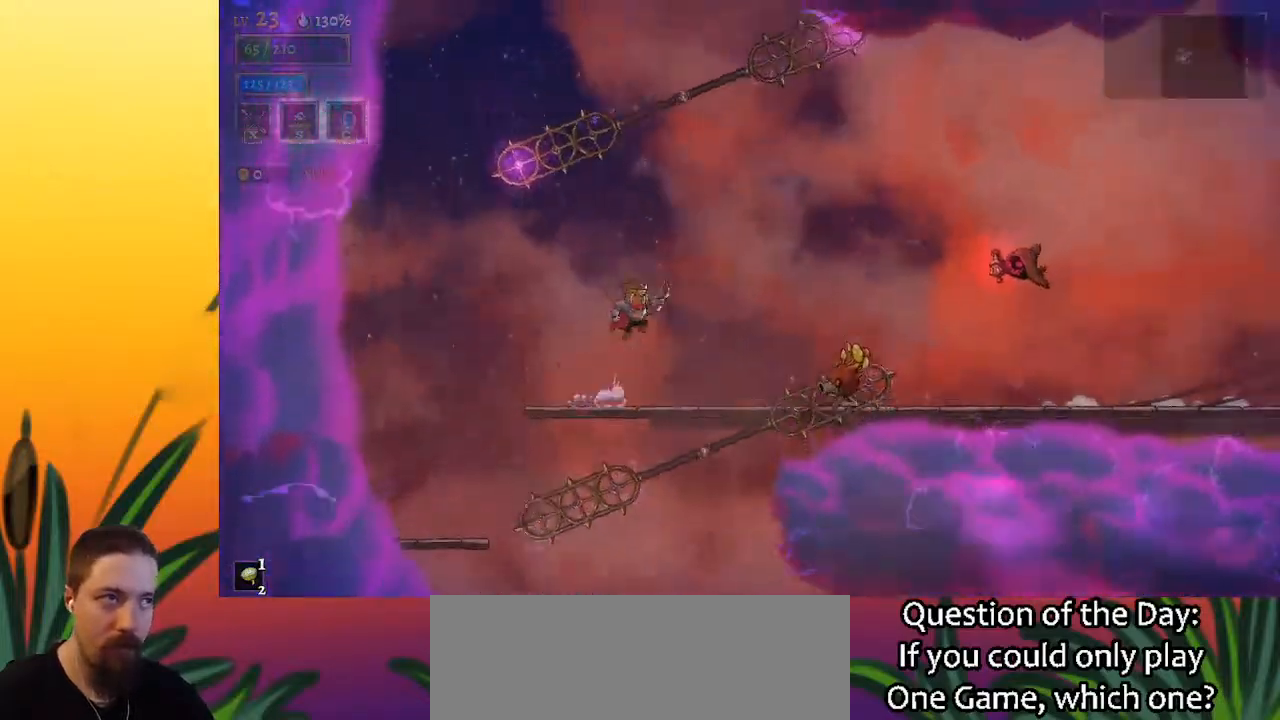
{"keys": ["down"], "events": [[283, "right", "up"], [333, "z", "up"], [433, "down", "down"]]}
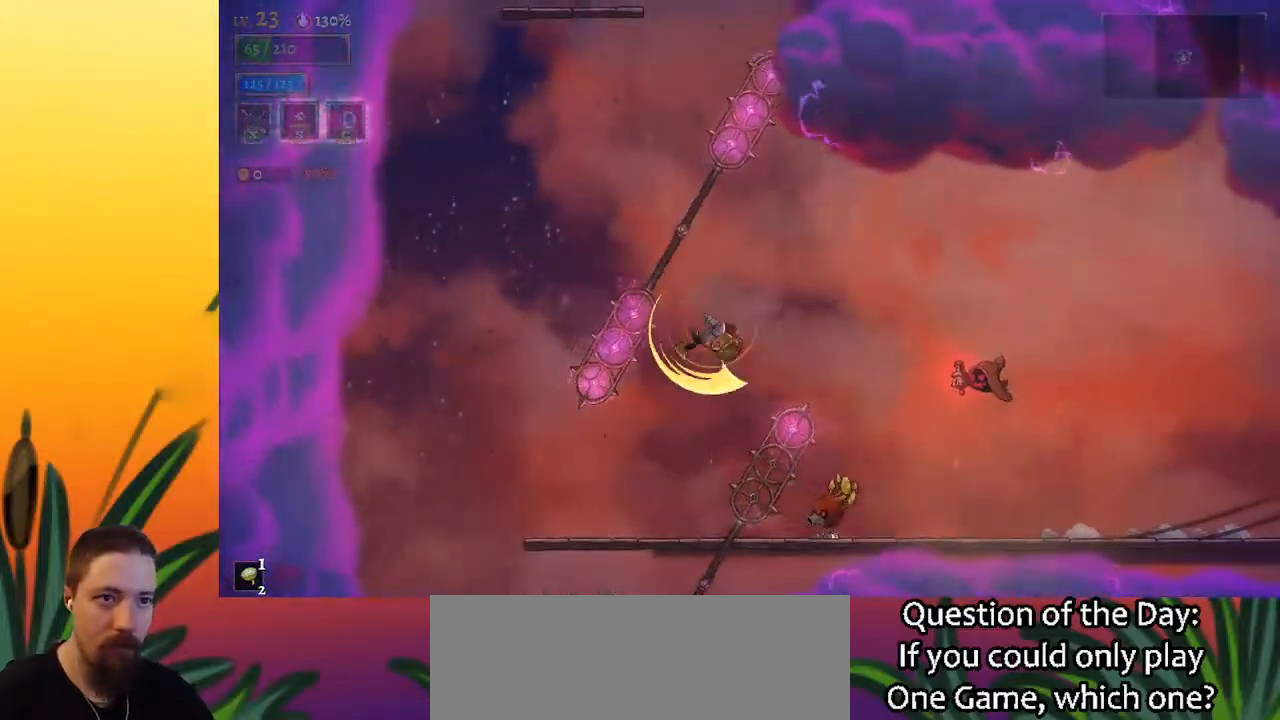
{"keys": [], "events": [[167, "down", "up"], [167, "right", "down"], [367, "right", "up"]]}
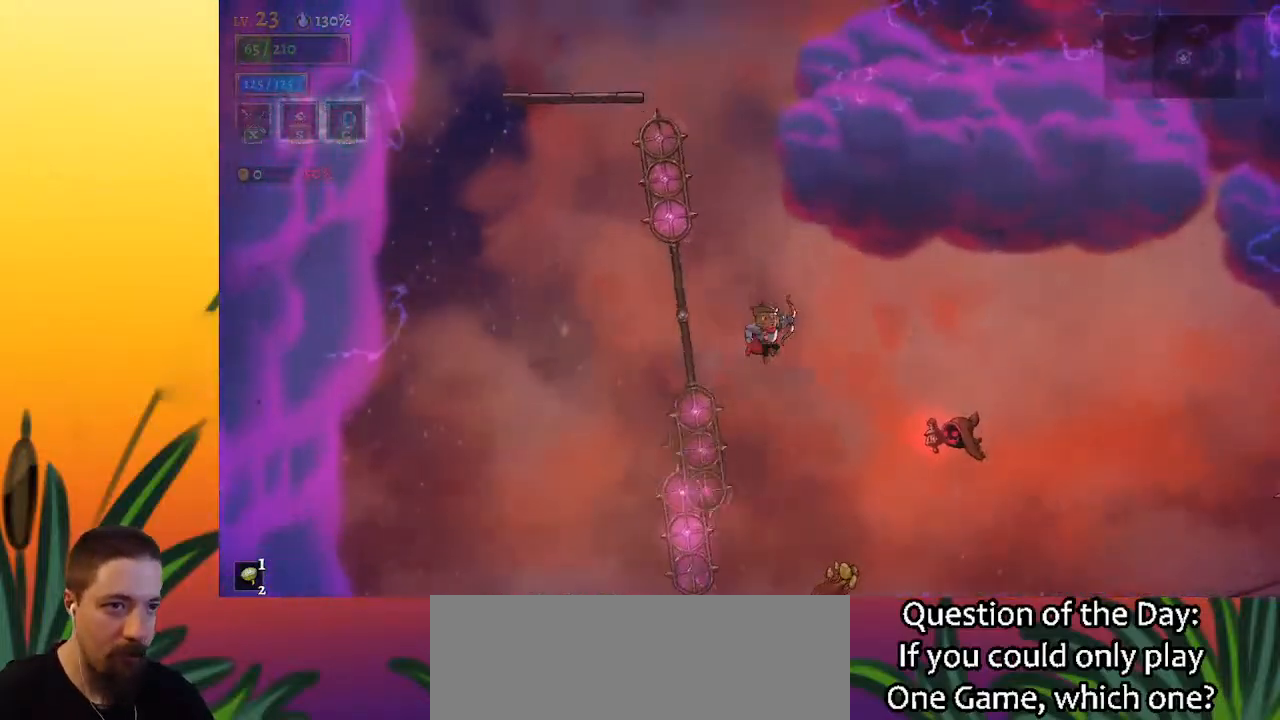
{"keys": [], "events": [[100, "down", "down"], [183, "left", "down"], [283, "down", "up"], [333, "left", "up"]]}
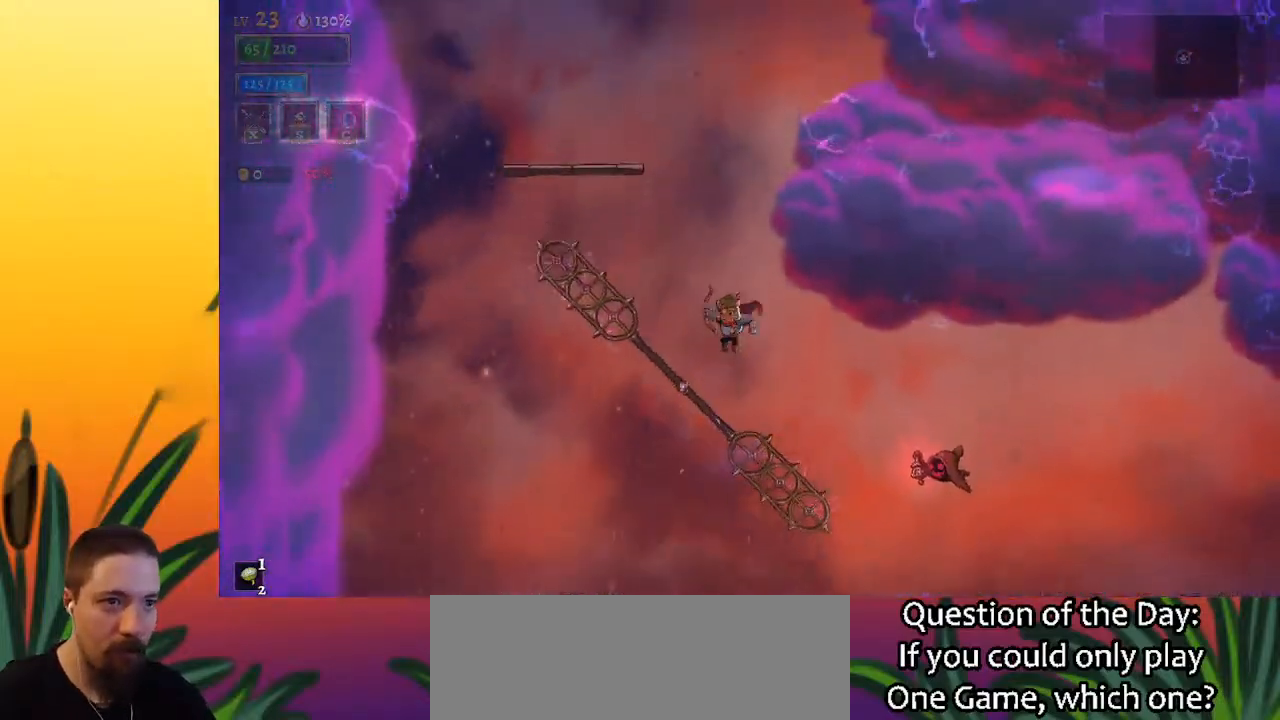
{"keys": [], "events": [[250, "down", "down"], [350, "right", "down"], [433, "right", "up"], [483, "down", "up"]]}